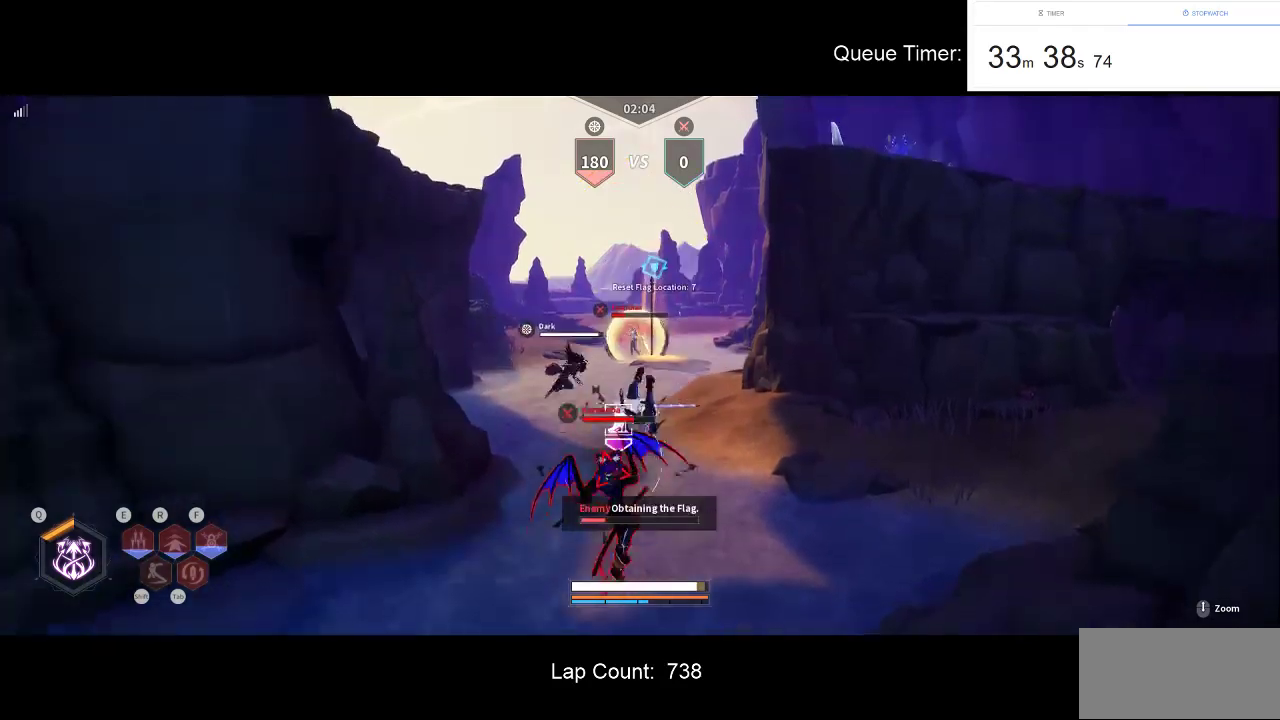
Gameplay with keyboard and mouse; each line is a JSON object with the keys and mouse buttons held at the frame after it. "events" lists presses ("down") and releases ("up") of "a", "ctrl", "d", "e", "f", "q", "r", "s", "shift", "space", "tab", "w", "mouse_left", "mouse_wheel" and "mouse_right" between this image and that frame as [ms after this image, input, new state], when the widget could be followed in between. "mouse_left", "mouse_wheel", "mouse_right" = the "left", "wheel", "right" buttons of the "mouse" list. No other keys are recorded. "wheel" means that the mouse wheel is clicked or scrolled. Not read: mouse_move.
{"keys": [], "mouse": [], "events": [[33, "mouse_left", "down"], [183, "mouse_left", "up"]]}
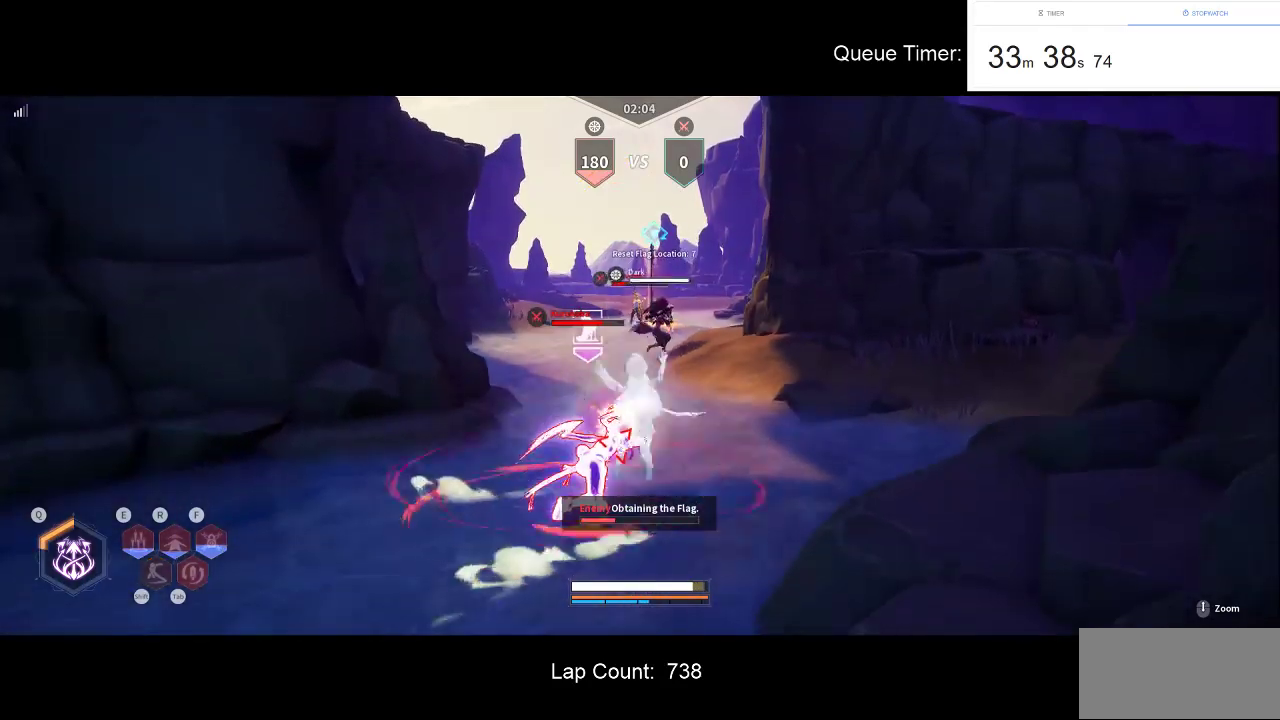
{"keys": ["w"], "mouse": ["left"], "events": [[50, "mouse_left", "down"], [50, "w", "down"], [200, "mouse_left", "up"], [283, "mouse_left", "down"], [433, "mouse_left", "up"], [483, "mouse_left", "down"]]}
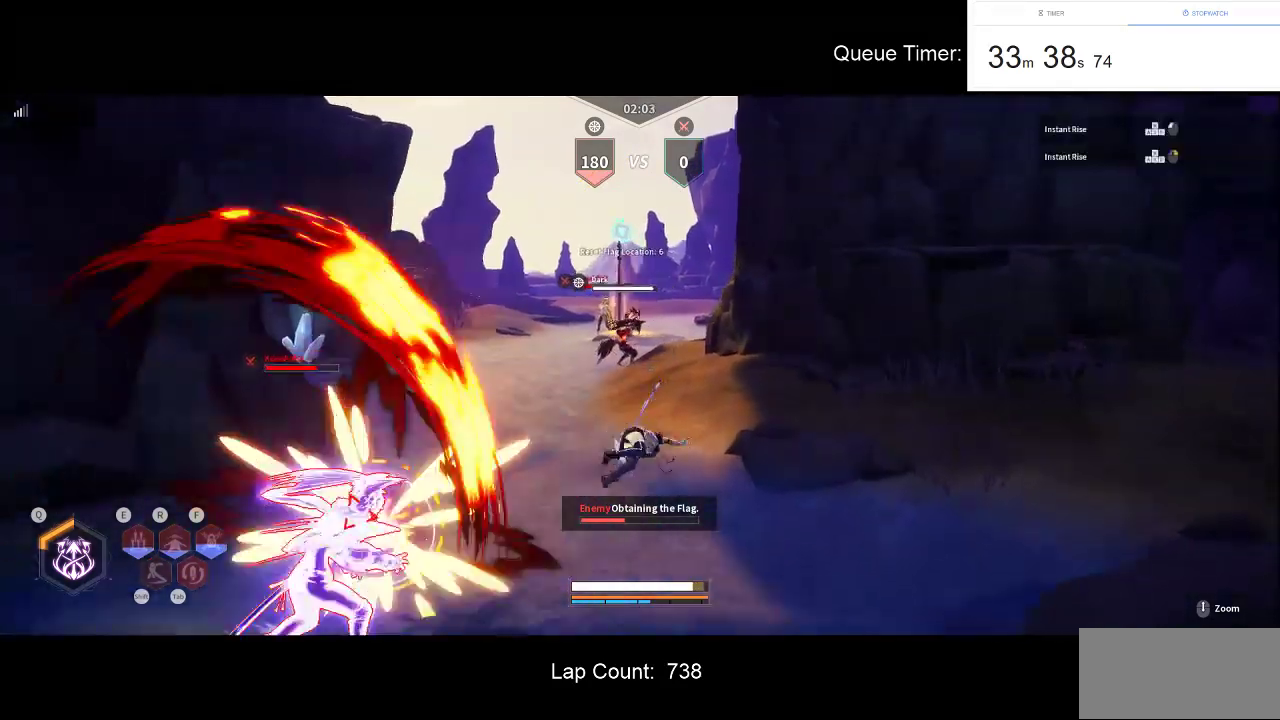
{"keys": ["w"], "mouse": ["left"], "events": [[116, "mouse_left", "up"], [216, "mouse_left", "down"], [350, "mouse_left", "up"], [400, "mouse_left", "down"]]}
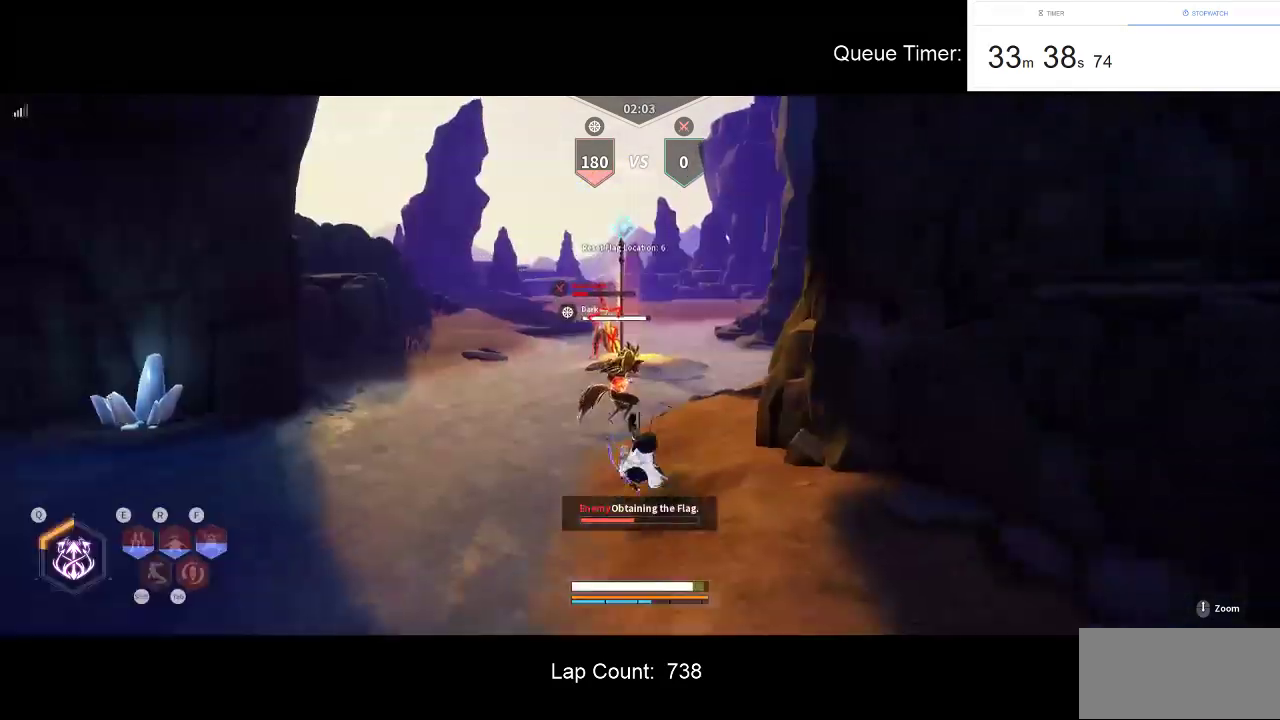
{"keys": ["tab", "w"], "mouse": [], "events": [[33, "mouse_left", "up"], [466, "tab", "down"]]}
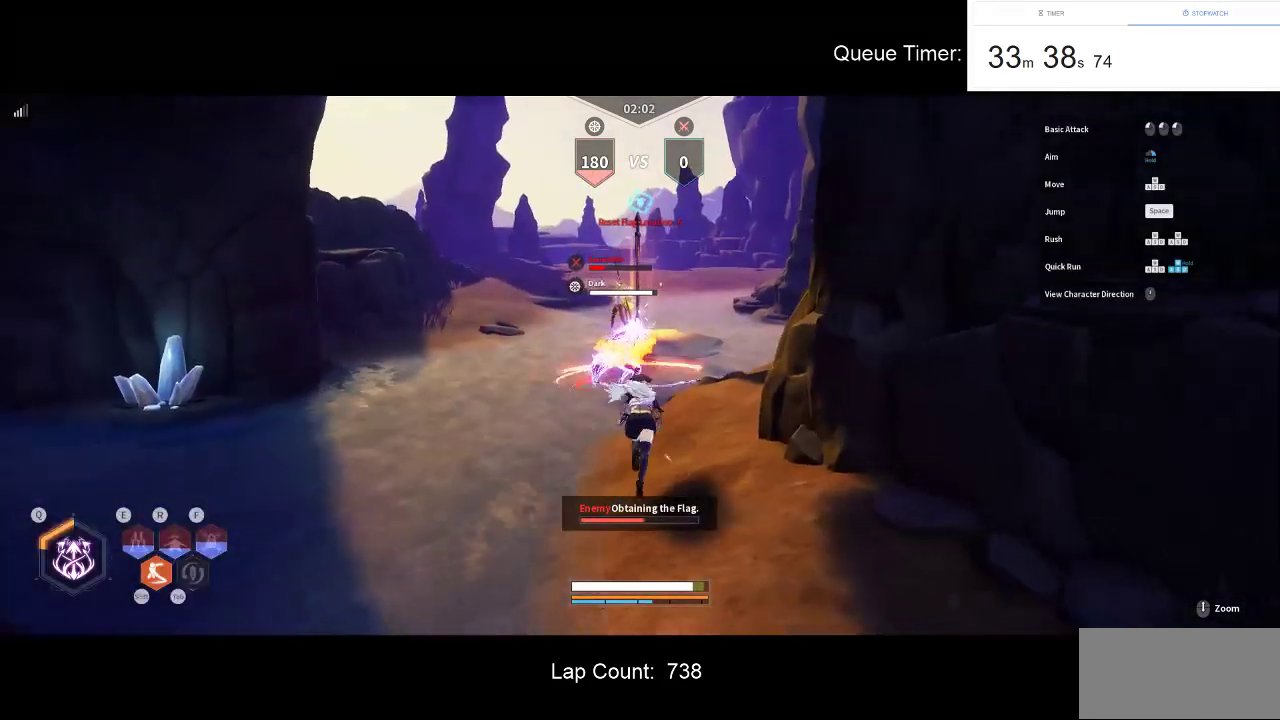
{"keys": ["w"], "mouse": [], "events": [[50, "tab", "up"], [100, "tab", "down"], [200, "tab", "up"], [433, "w", "up"], [483, "w", "down"]]}
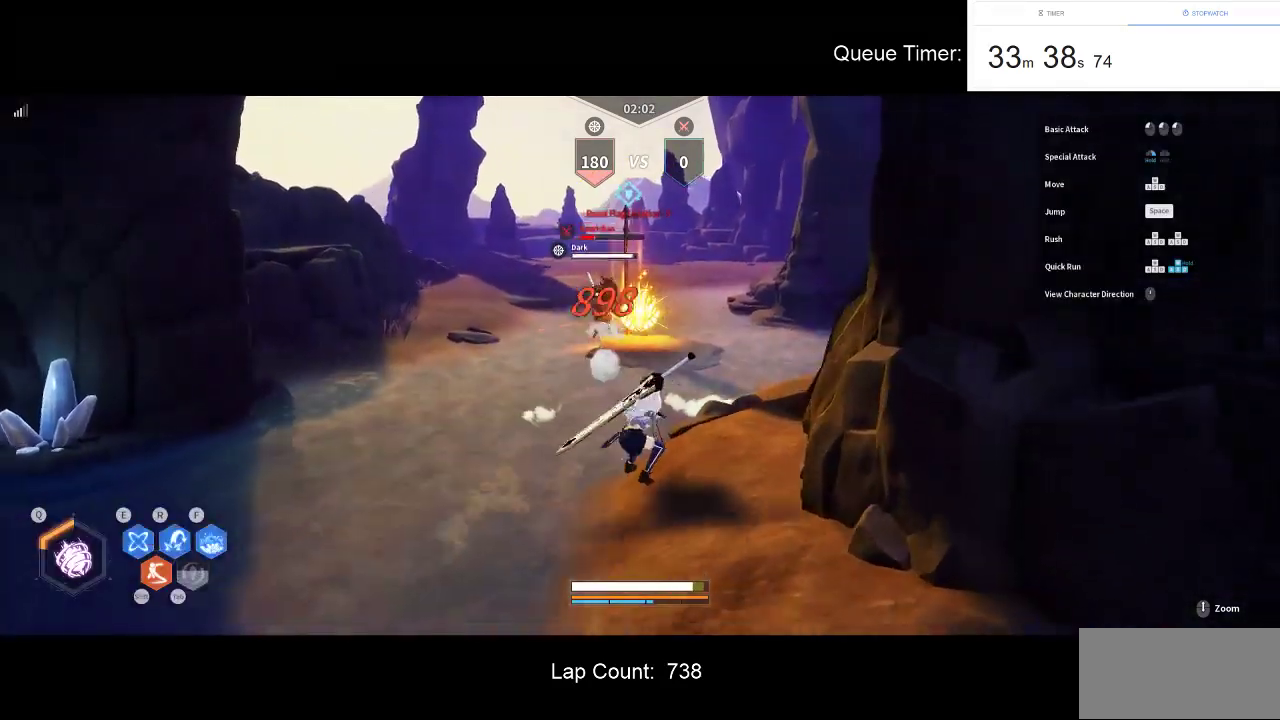
{"keys": ["w"], "mouse": [], "events": [[66, "w", "up"], [116, "w", "down"]]}
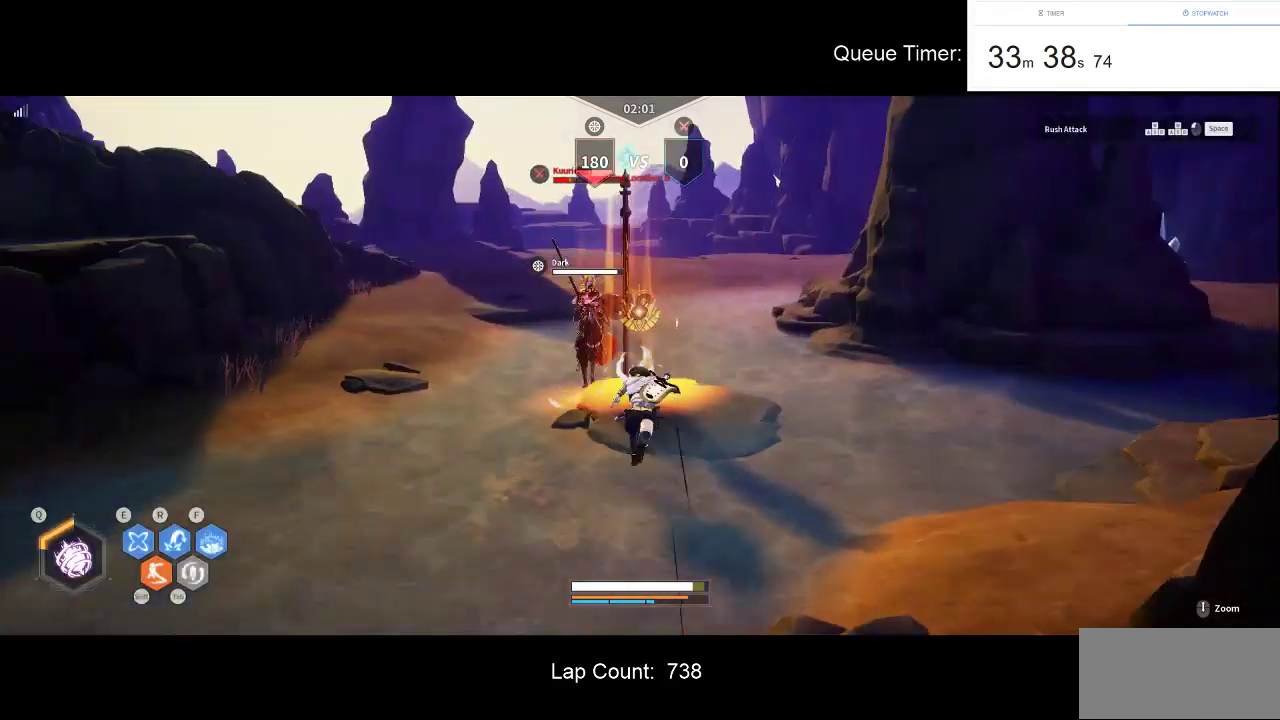
{"keys": ["a", "s"], "mouse": [], "events": [[233, "d", "down"], [316, "w", "up"], [416, "d", "up"], [466, "a", "down"], [466, "s", "down"]]}
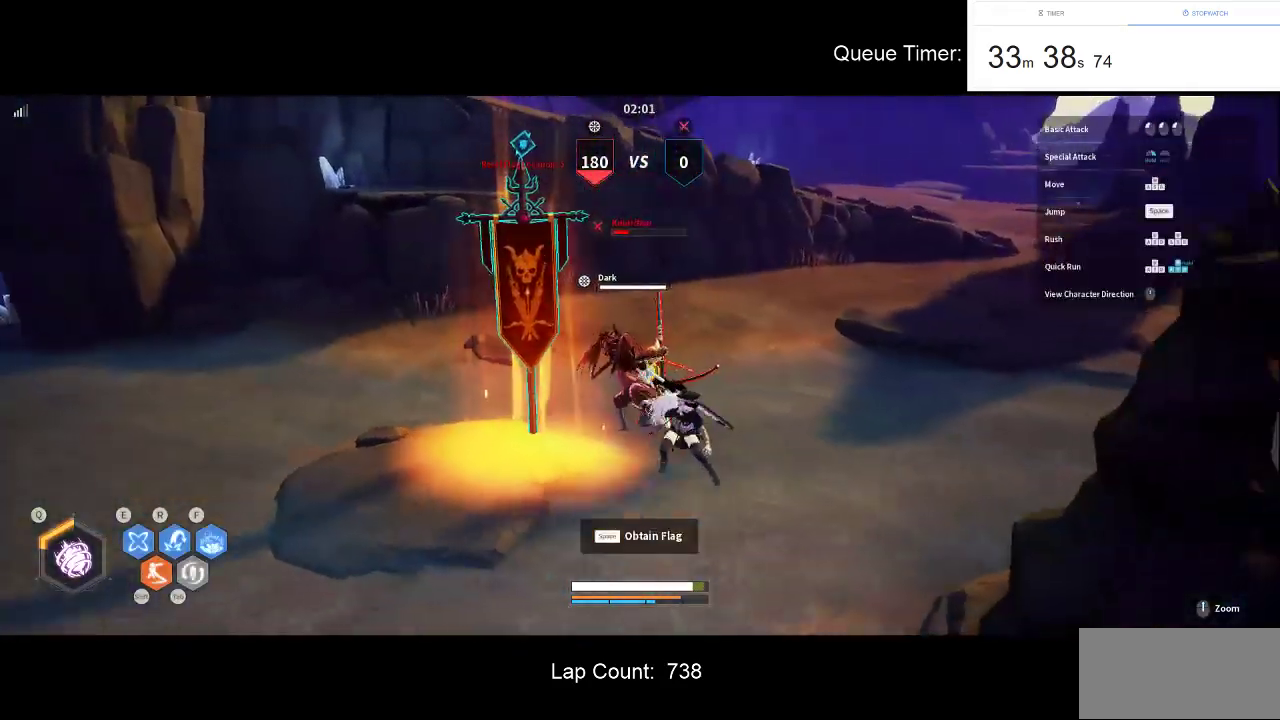
{"keys": ["w"], "mouse": [], "events": [[200, "s", "up"], [283, "w", "down"], [433, "a", "up"]]}
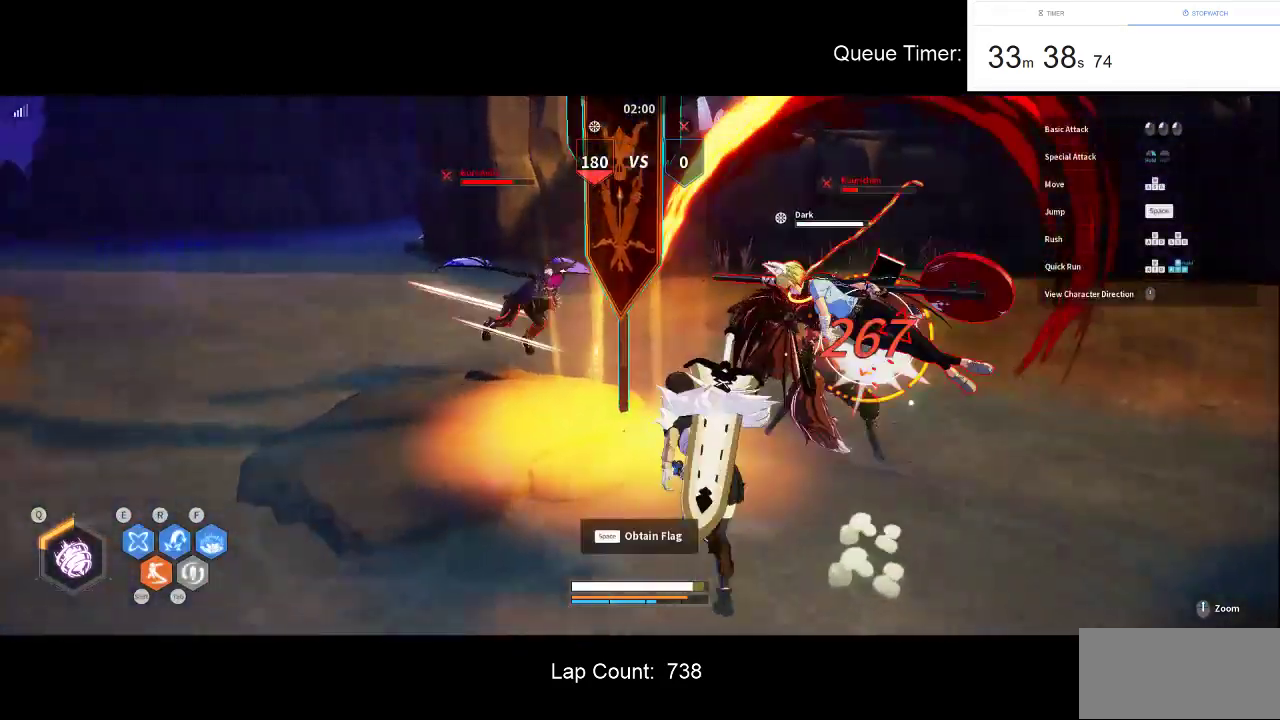
{"keys": ["w"], "mouse": ["left"], "events": [[116, "mouse_left", "down"], [216, "mouse_left", "up"], [266, "mouse_left", "down"], [350, "mouse_left", "up"], [500, "mouse_left", "down"]]}
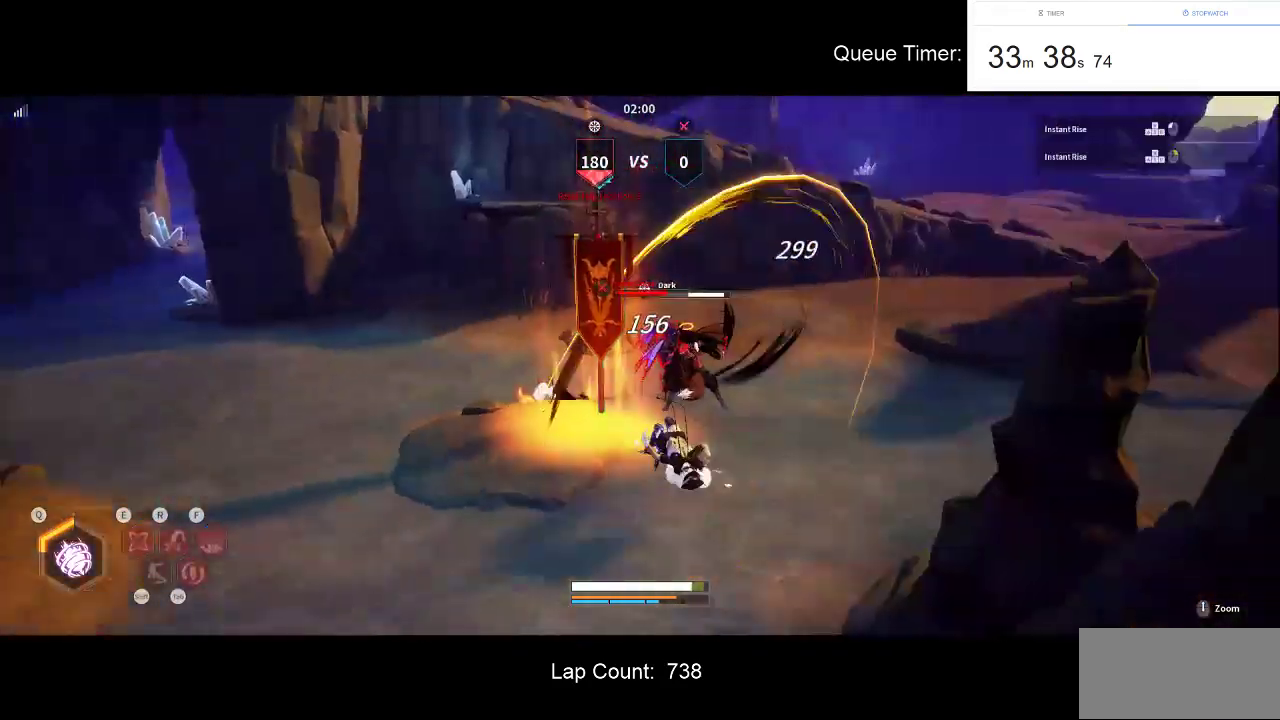
{"keys": ["w"], "mouse": [], "events": [[133, "mouse_left", "up"], [233, "mouse_left", "down"], [266, "mouse_left", "up"]]}
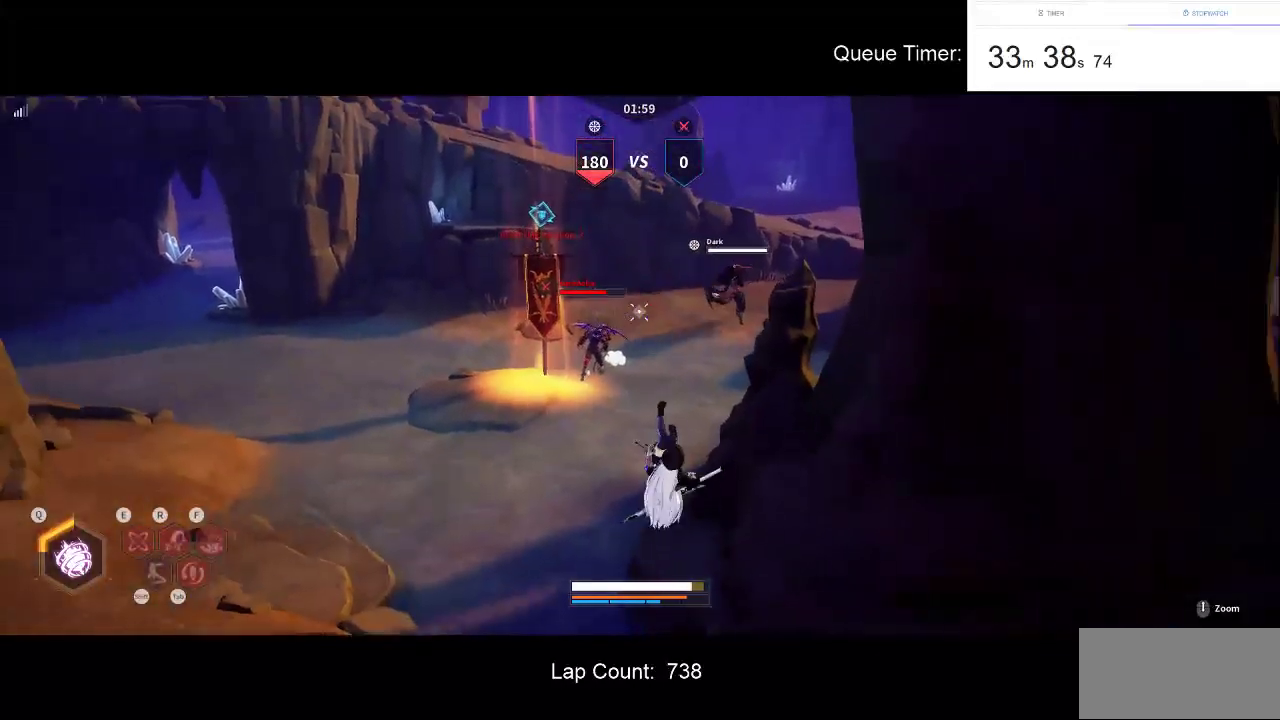
{"keys": ["a", "w"], "mouse": [], "events": [[16, "mouse_left", "down"], [100, "mouse_left", "up"], [200, "mouse_left", "down"], [333, "mouse_left", "up"], [433, "a", "down"]]}
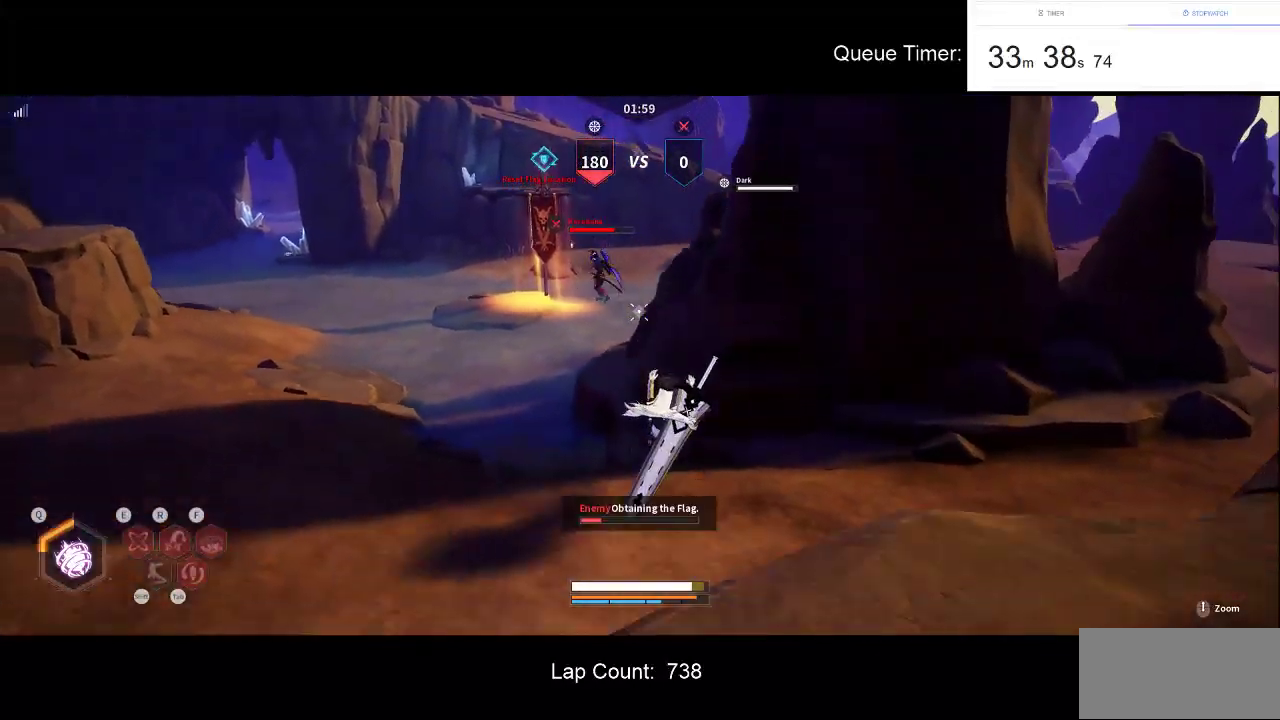
{"keys": ["a", "w"], "mouse": [], "events": []}
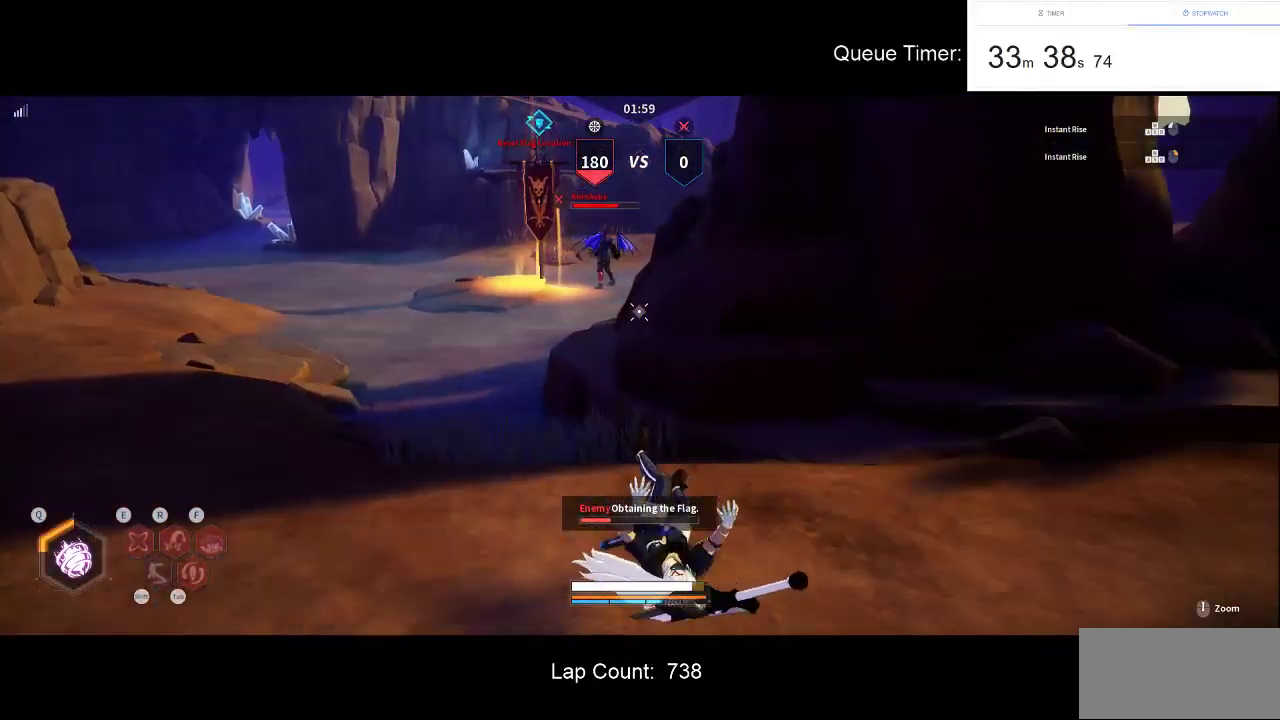
{"keys": ["a", "w"], "mouse": ["left"], "events": [[83, "mouse_left", "down"], [233, "mouse_left", "up"], [266, "mouse_left", "down"]]}
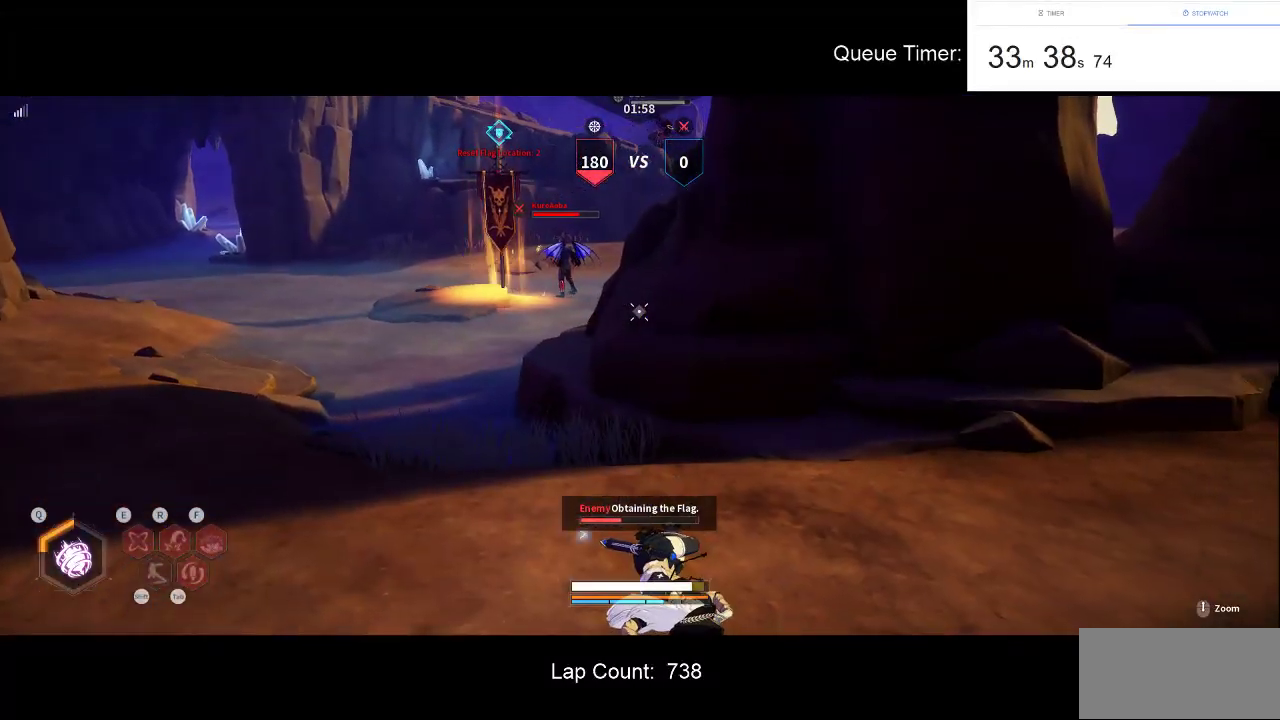
{"keys": ["a", "w"], "mouse": ["left"], "events": [[250, "mouse_left", "up"], [283, "mouse_left", "down"], [433, "mouse_left", "up"], [483, "mouse_left", "down"]]}
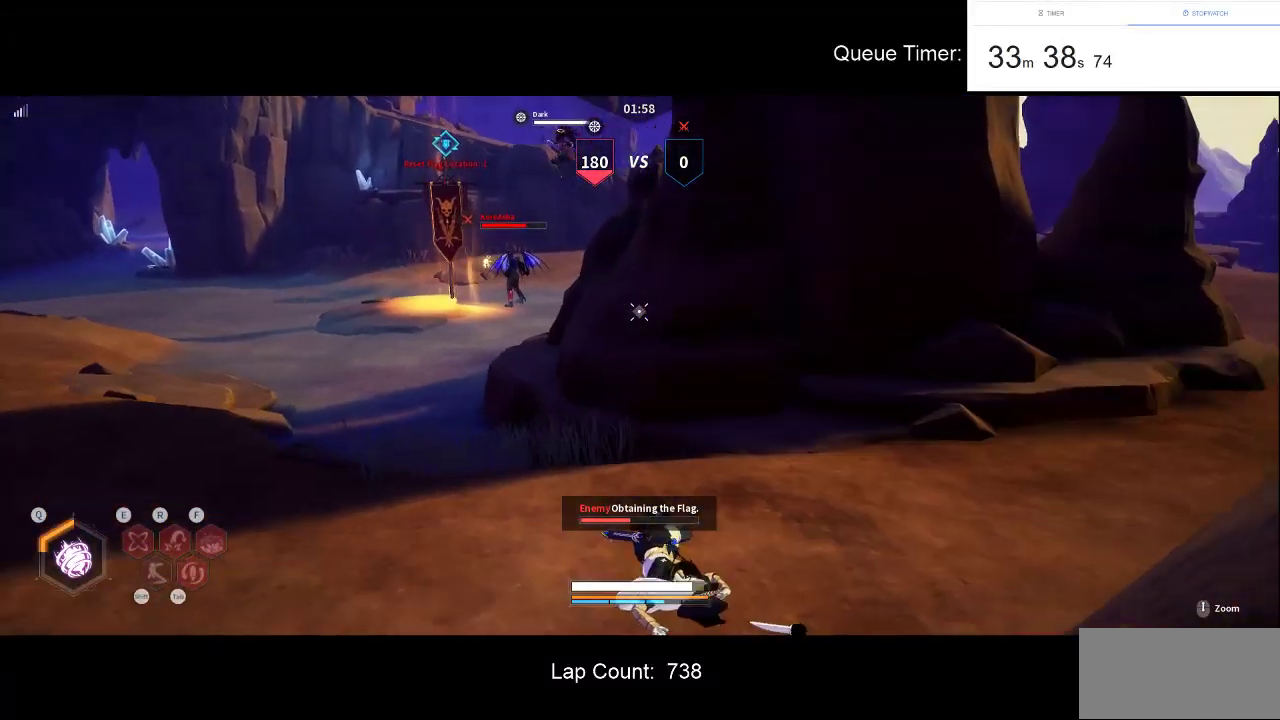
{"keys": ["a", "w"], "mouse": ["left"], "events": [[116, "mouse_left", "up"], [166, "mouse_left", "down"], [450, "mouse_left", "up"], [500, "mouse_left", "down"]]}
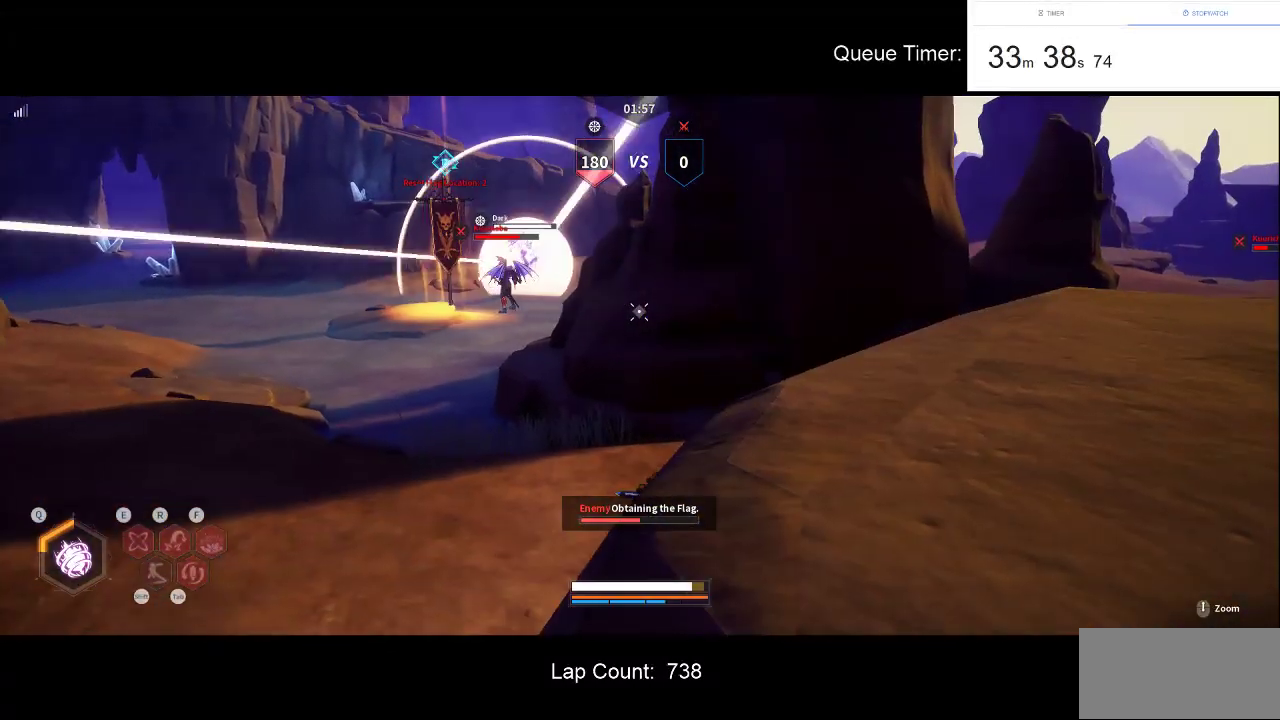
{"keys": ["a", "w"], "mouse": [], "events": [[133, "mouse_left", "up"], [183, "mouse_left", "down"], [316, "mouse_left", "up"]]}
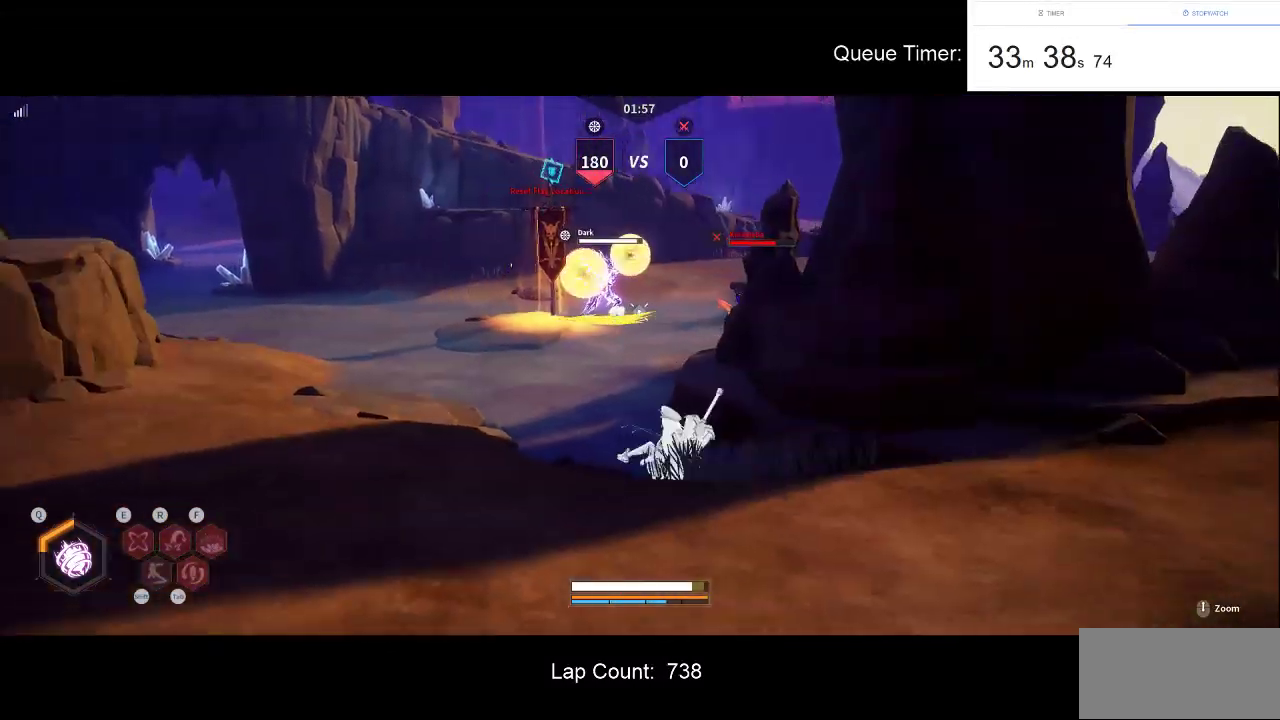
{"keys": ["w"], "mouse": [], "events": [[250, "a", "up"]]}
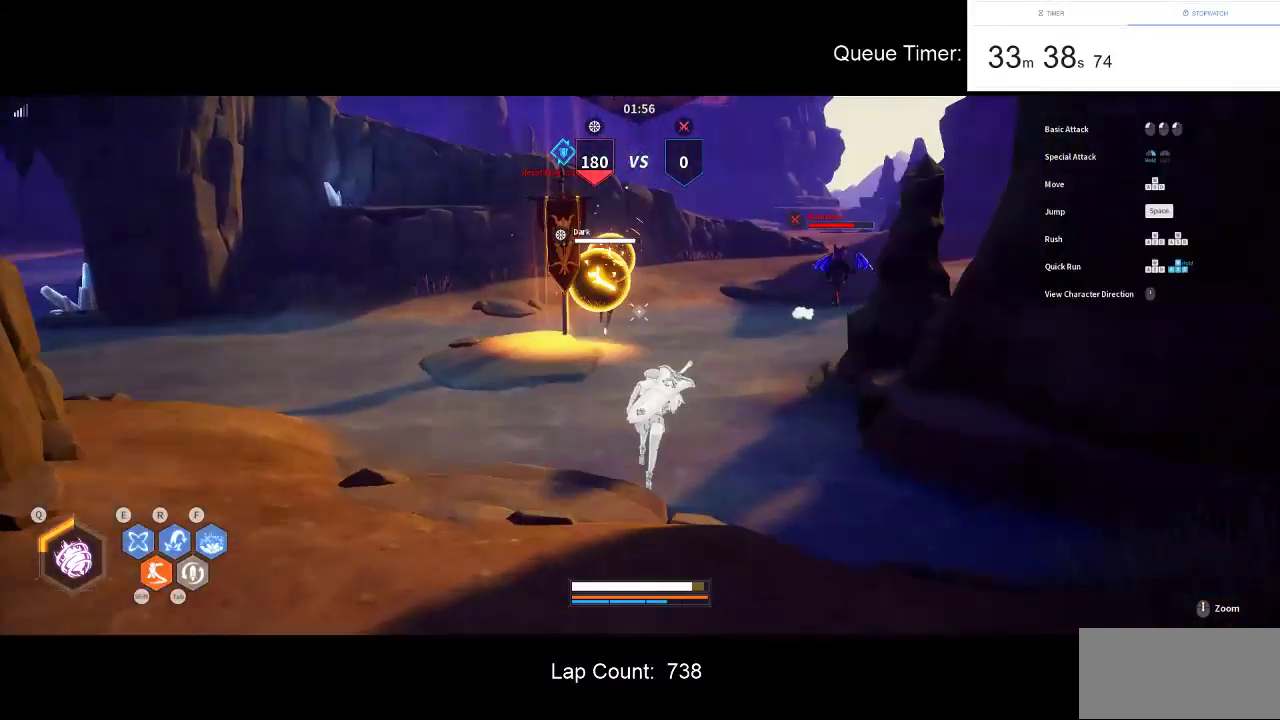
{"keys": ["w"], "mouse": [], "events": [[116, "a", "down"], [400, "a", "up"]]}
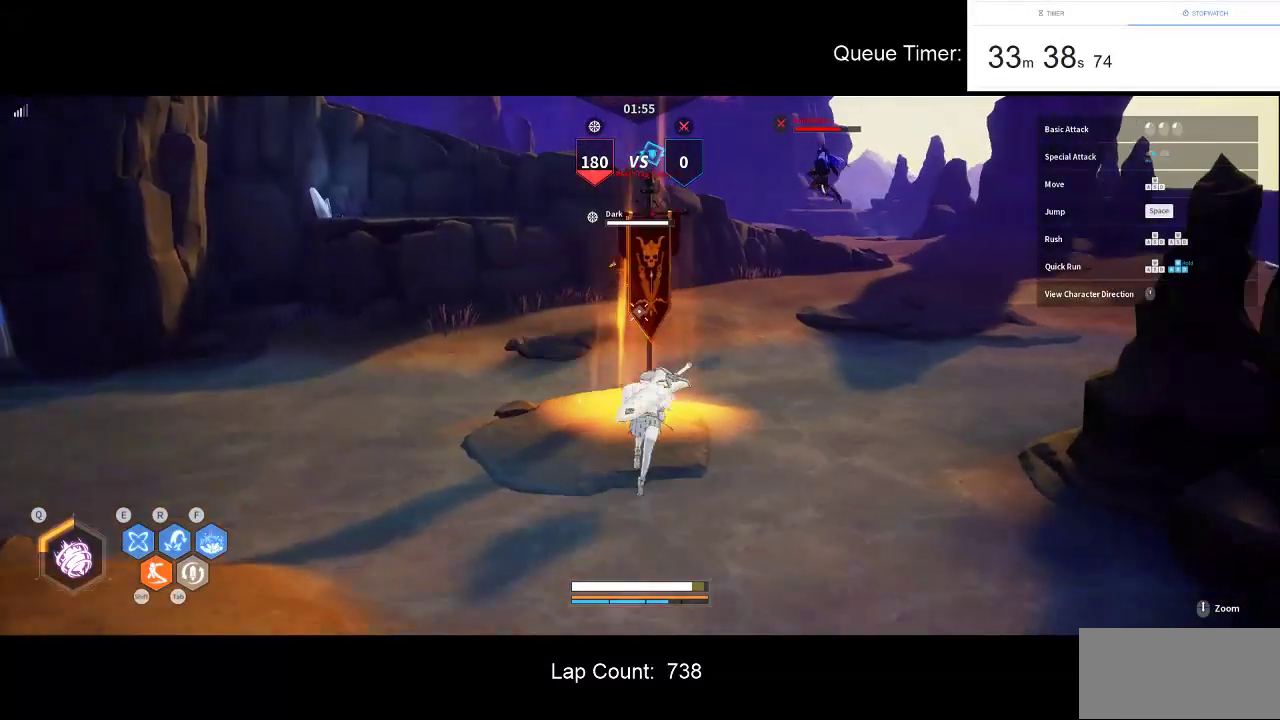
{"keys": [], "mouse": [], "events": [[83, "w", "up"], [133, "space", "down"], [233, "space", "up"]]}
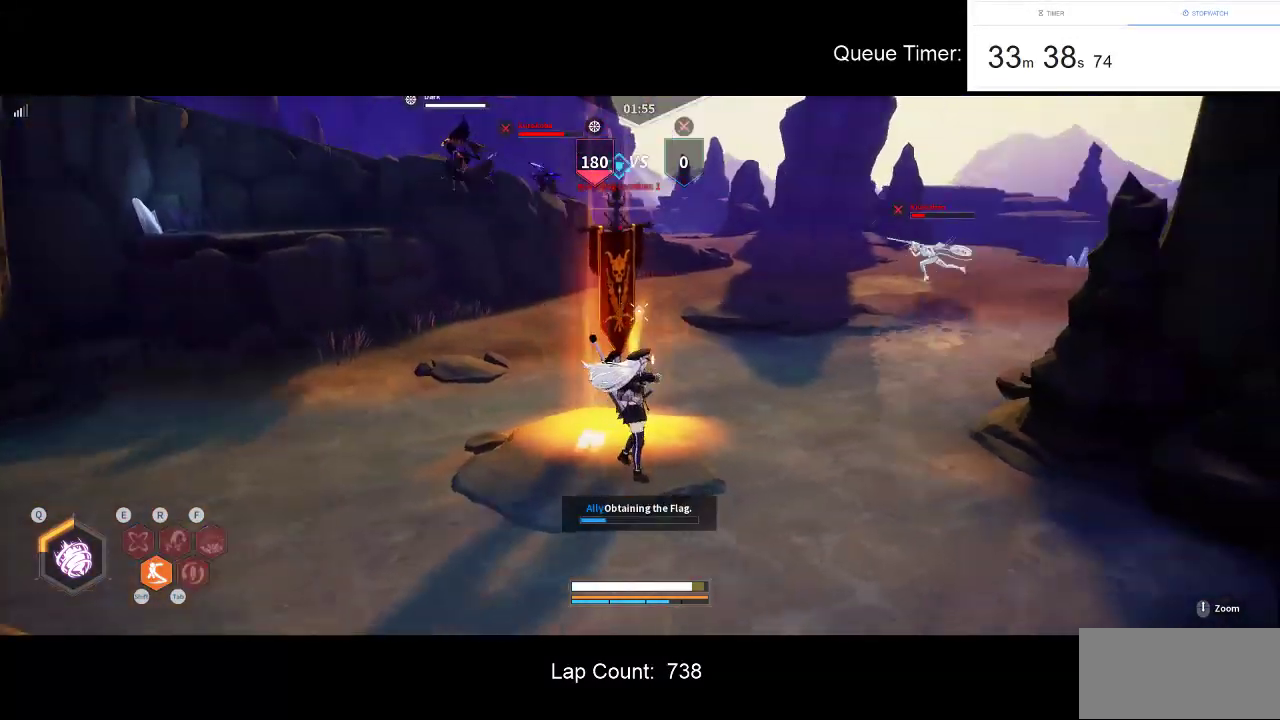
{"keys": [], "mouse": [], "events": []}
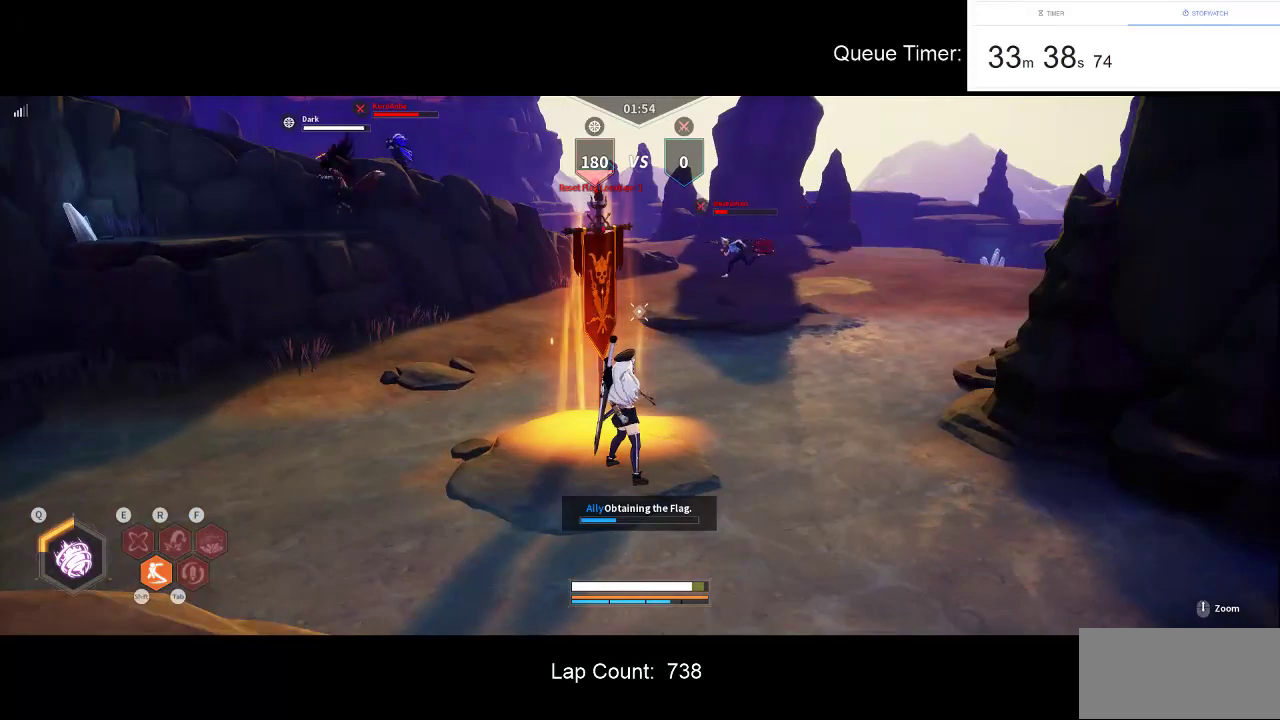
{"keys": [], "mouse": [], "events": []}
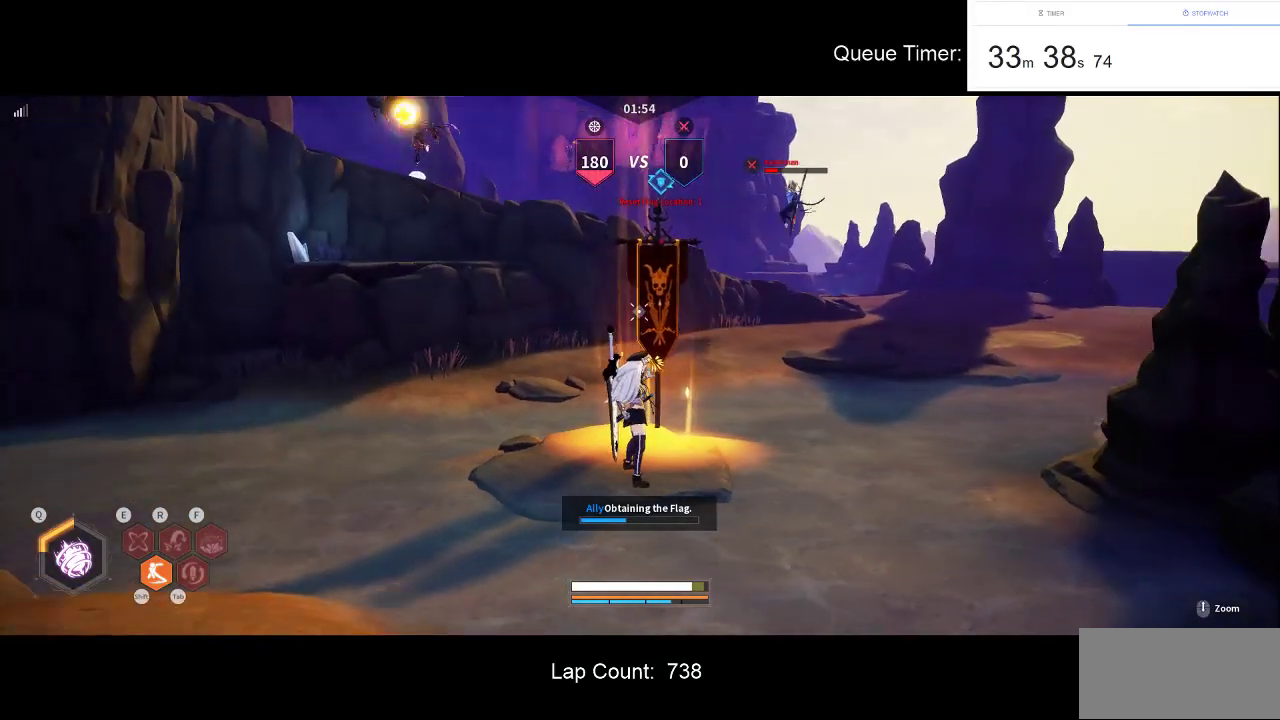
{"keys": [], "mouse": [], "events": []}
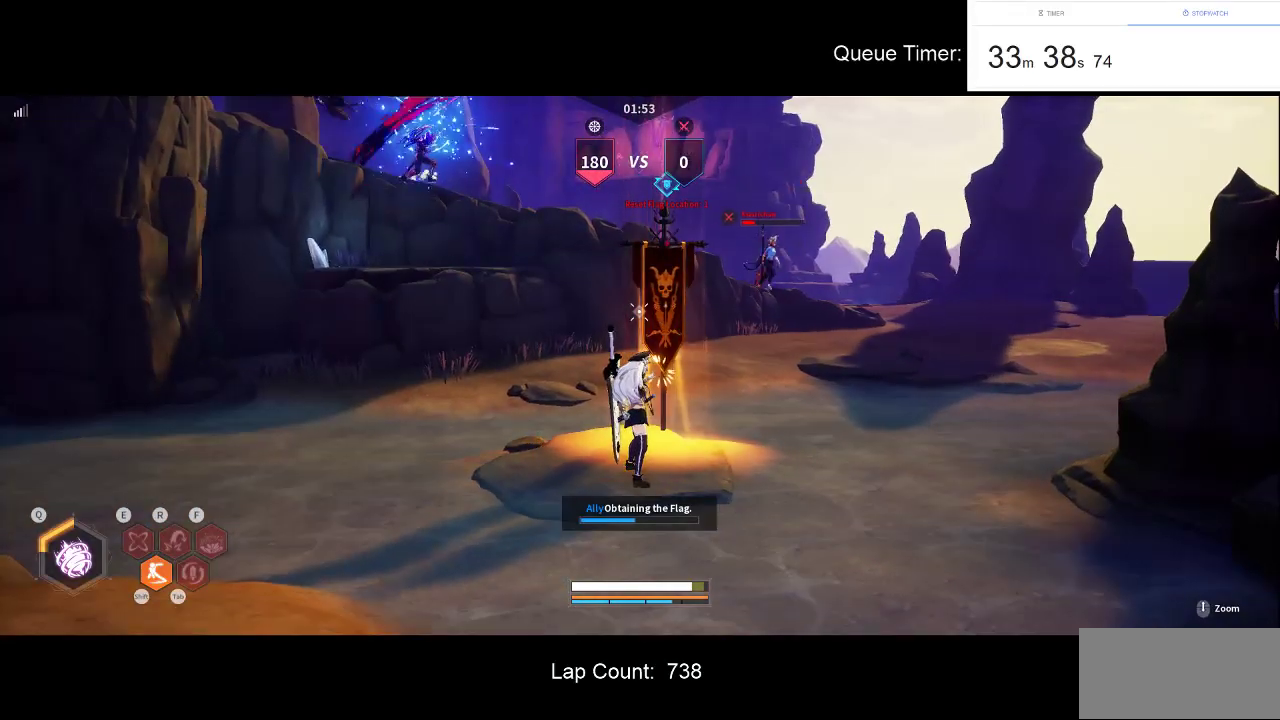
{"keys": [], "mouse": [], "events": []}
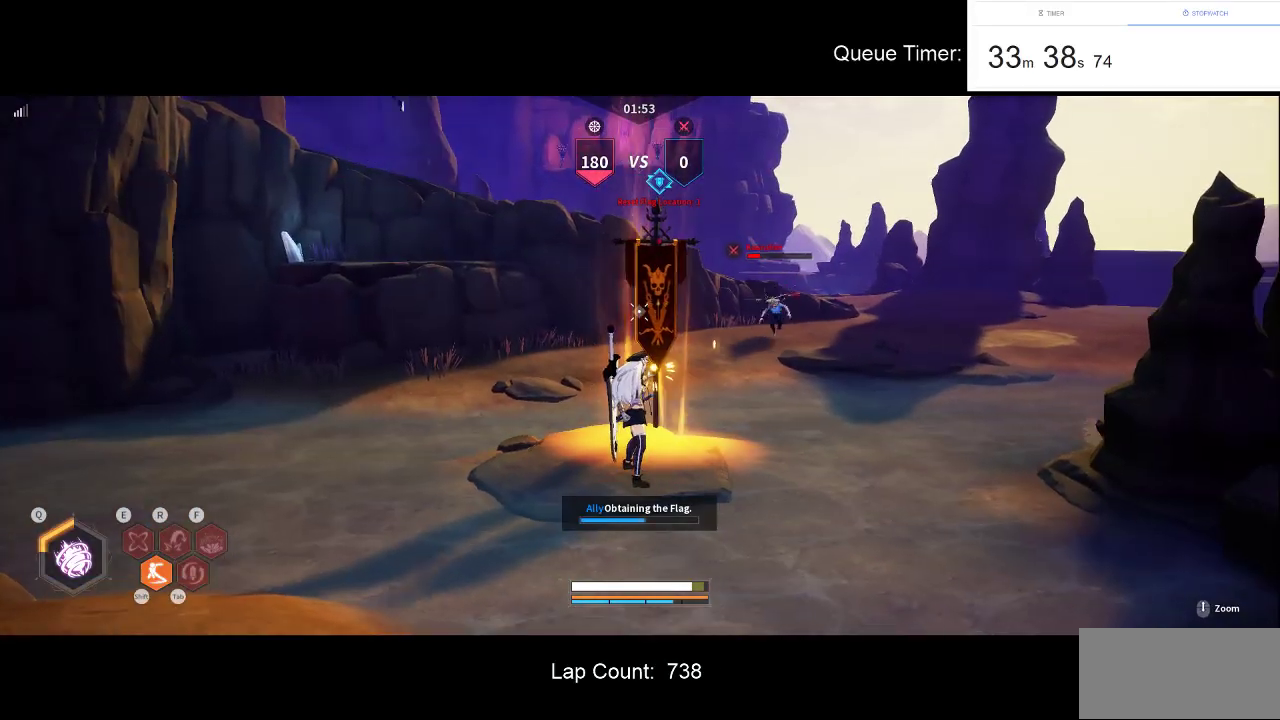
{"keys": [], "mouse": [], "events": []}
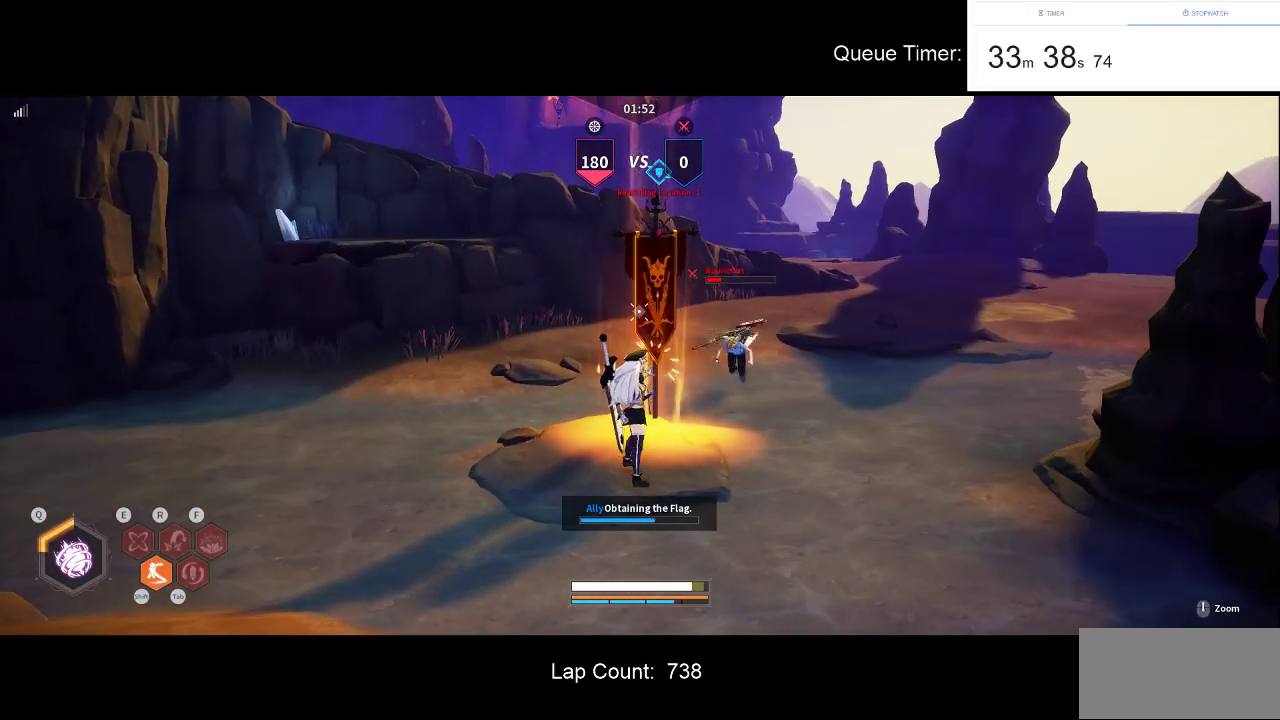
{"keys": ["w"], "mouse": [], "events": [[183, "d", "down"], [183, "shift", "down"], [183, "w", "down"], [366, "shift", "up"], [500, "d", "up"]]}
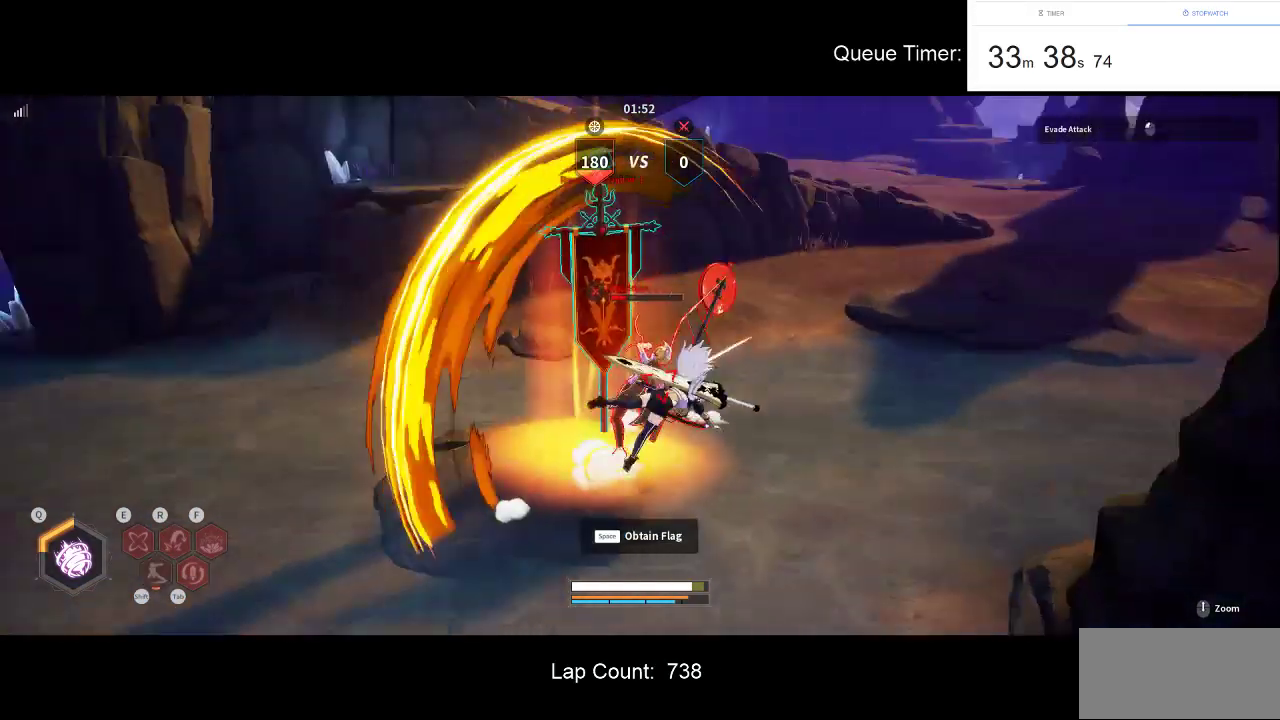
{"keys": ["w"], "mouse": ["left"], "events": [[250, "f", "down"], [283, "mouse_left", "down"], [383, "f", "up"], [383, "mouse_left", "up"], [433, "mouse_left", "down"]]}
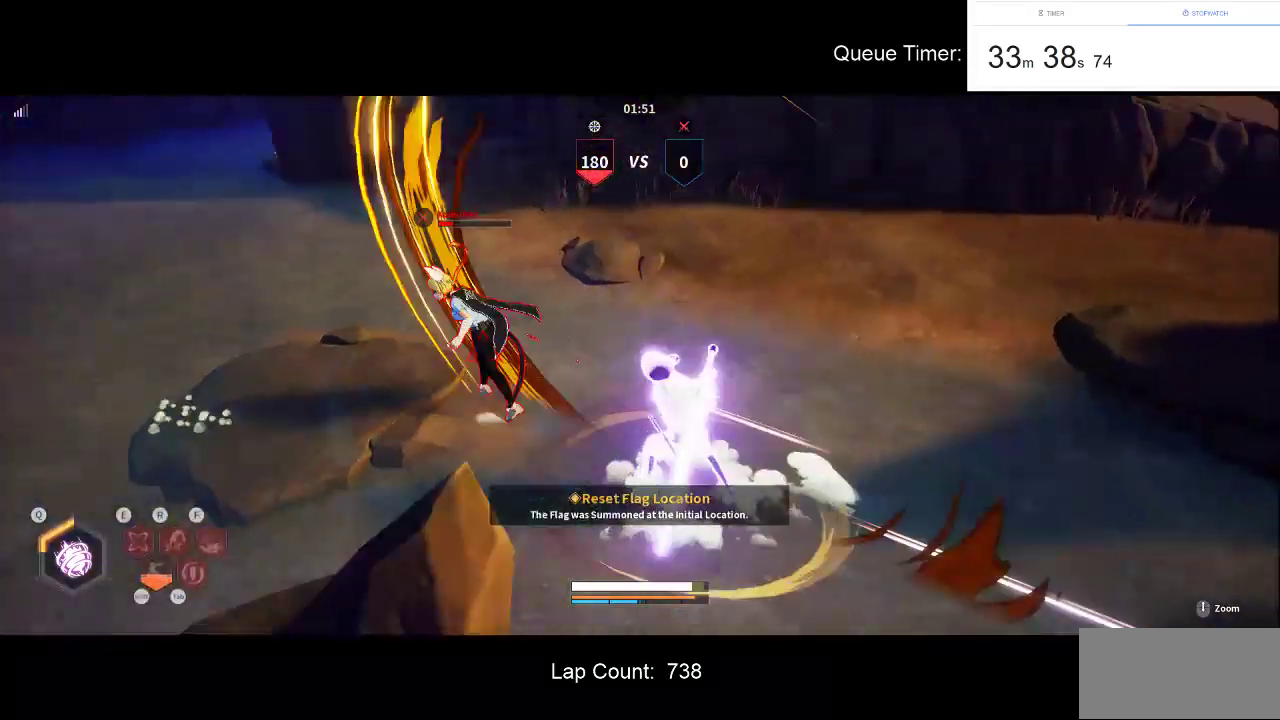
{"keys": [], "mouse": ["left"], "events": [[16, "w", "up"], [66, "mouse_left", "up"], [116, "mouse_left", "down"], [216, "mouse_left", "up"], [250, "mouse_left", "down"], [400, "mouse_left", "up"], [450, "mouse_left", "down"]]}